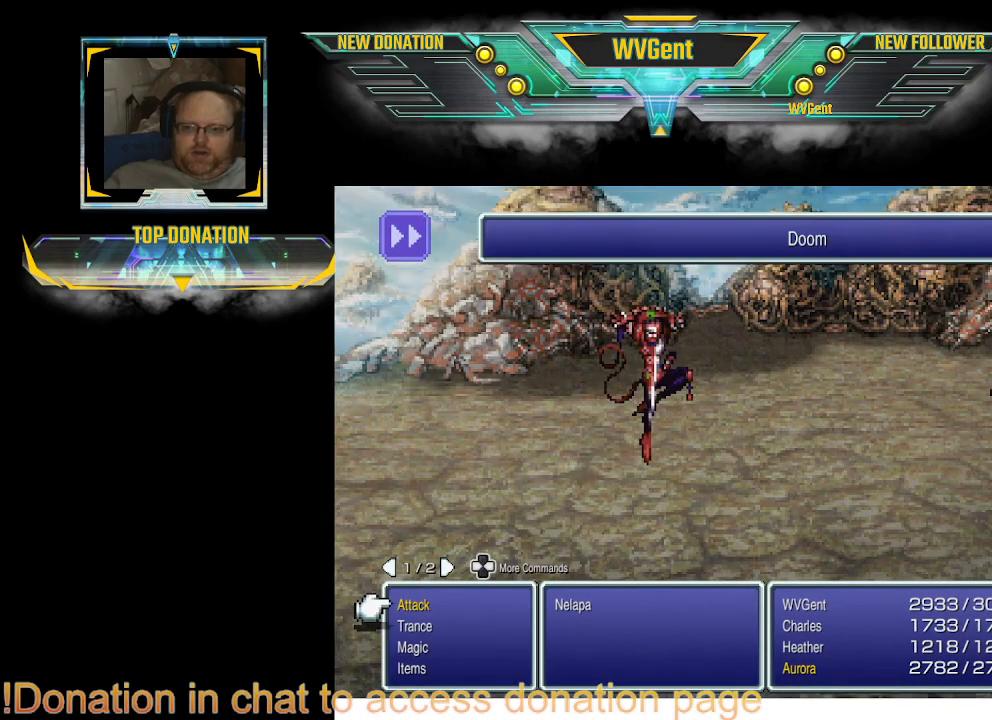
Gameplay with a controller (PlayStation layout); each line is a JSON object with the inputs held at the frame after it. "events" lists button and stick changes between this image and that frame as [ms after this image, input, new state], when the widget could be followed in between. Not read: L3 R3.
{"buttons": ["CROSS"], "left_stick": "center", "right_stick": "center", "events": [[467, "CROSS", "down"]]}
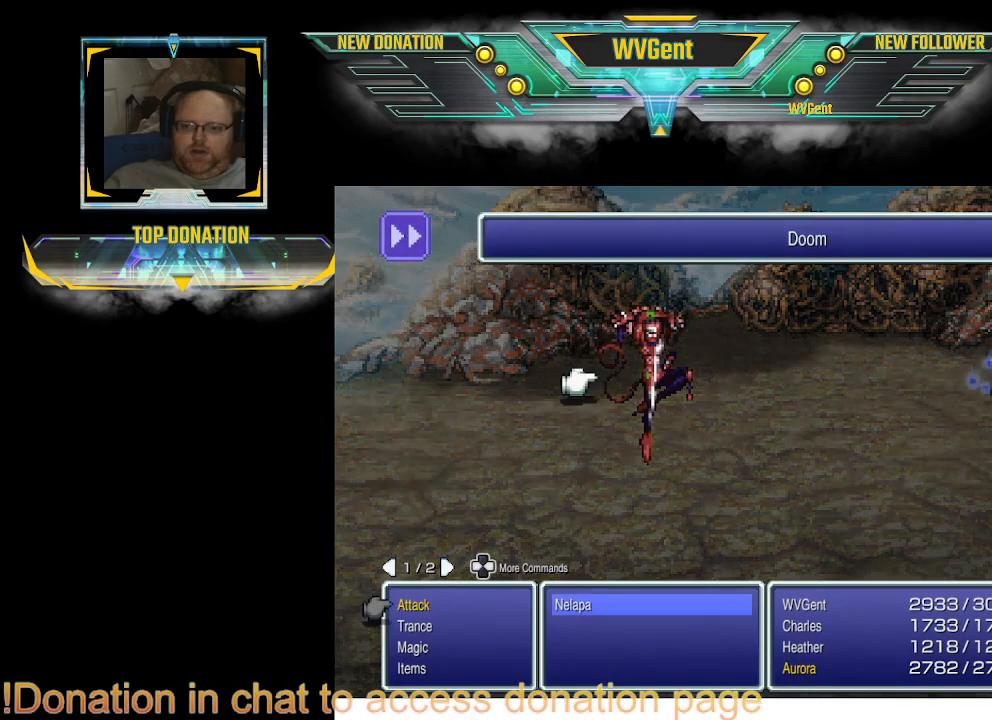
{"buttons": [], "left_stick": "center", "right_stick": "center", "events": [[67, "CROSS", "up"], [300, "CROSS", "down"], [367, "CROSS", "up"]]}
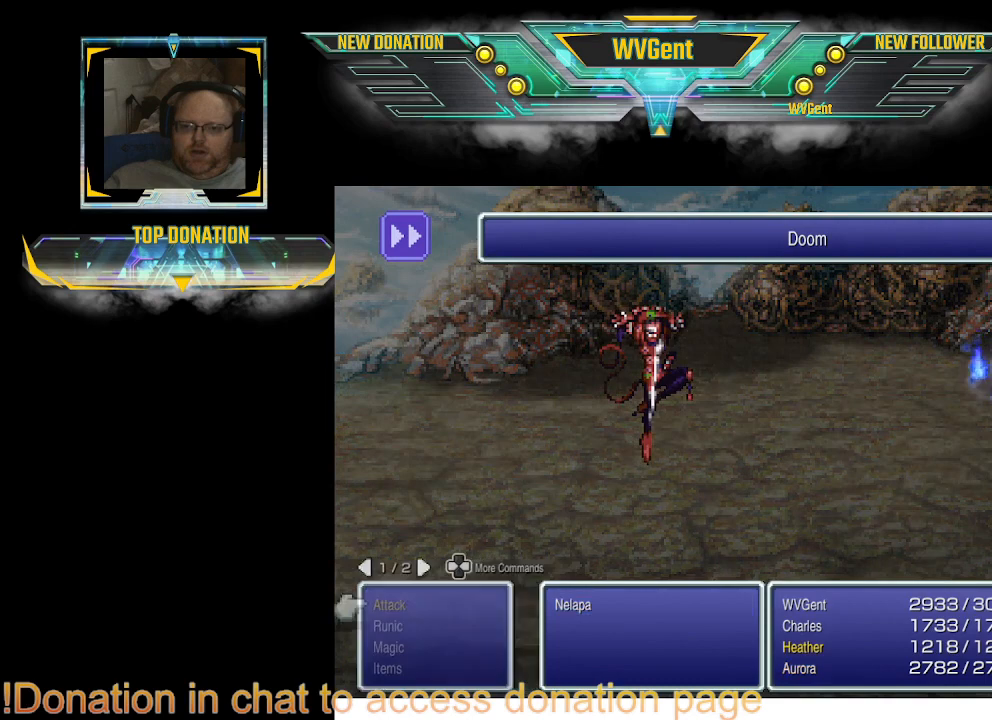
{"buttons": ["CROSS"], "left_stick": "center", "right_stick": "center", "events": [[433, "CROSS", "down"]]}
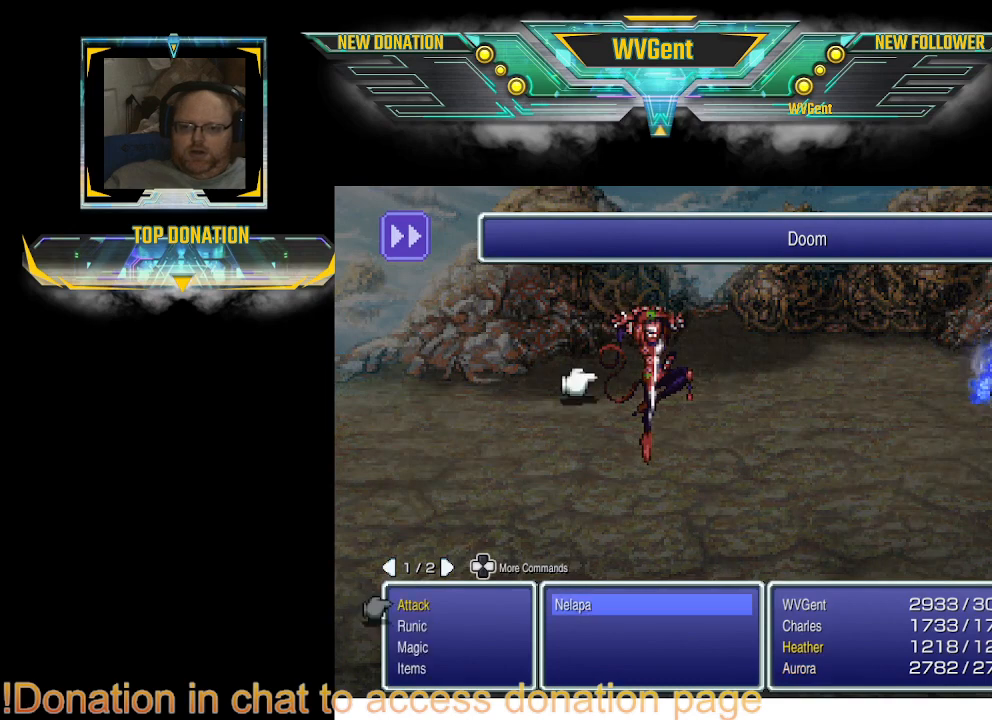
{"buttons": [], "left_stick": "center", "right_stick": "center", "events": [[67, "CROSS", "up"], [200, "CROSS", "down"], [300, "CROSS", "up"]]}
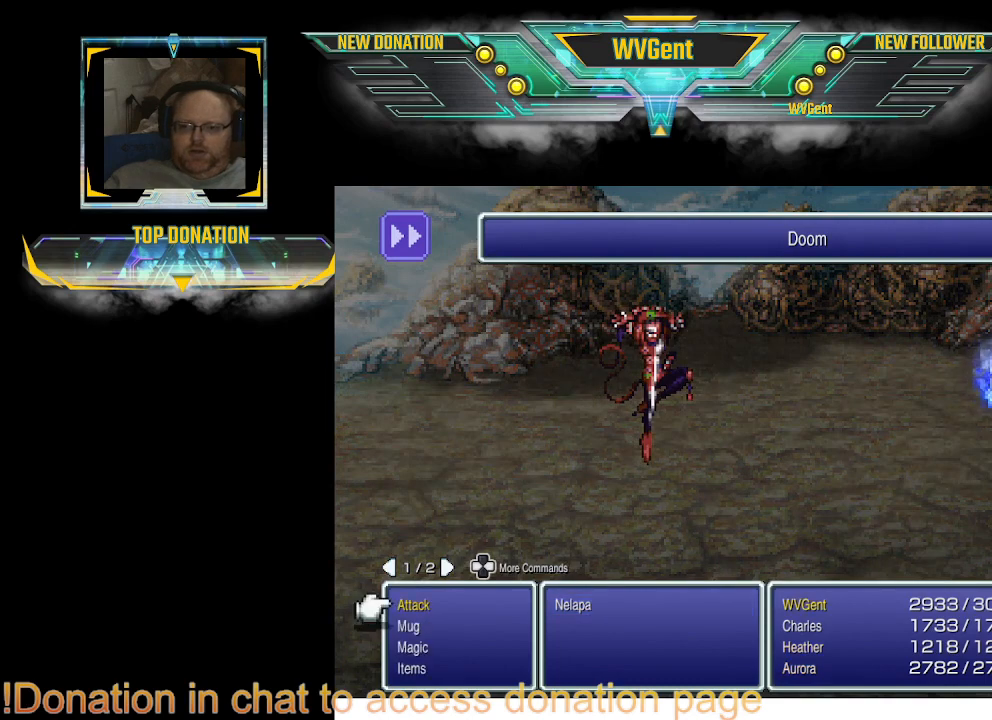
{"buttons": ["CROSS"], "left_stick": "center", "right_stick": "center", "events": [[233, "CROSS", "down"], [300, "CROSS", "up"], [467, "CROSS", "down"]]}
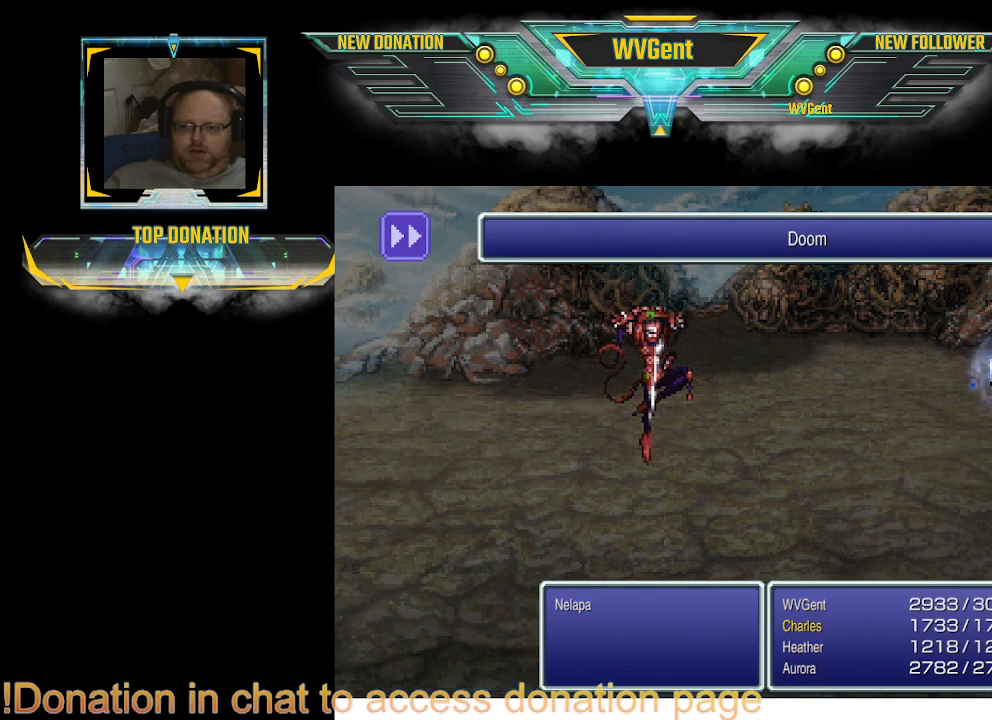
{"buttons": [], "left_stick": "center", "right_stick": "center", "events": [[33, "CROSS", "up"]]}
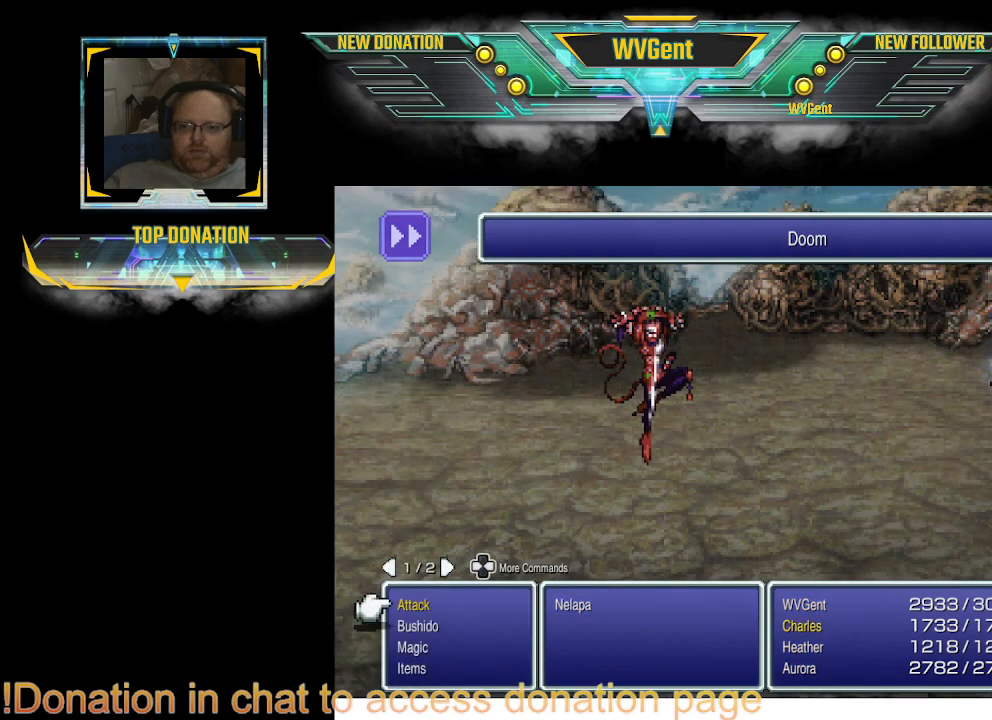
{"buttons": [], "left_stick": "center", "right_stick": "center", "events": []}
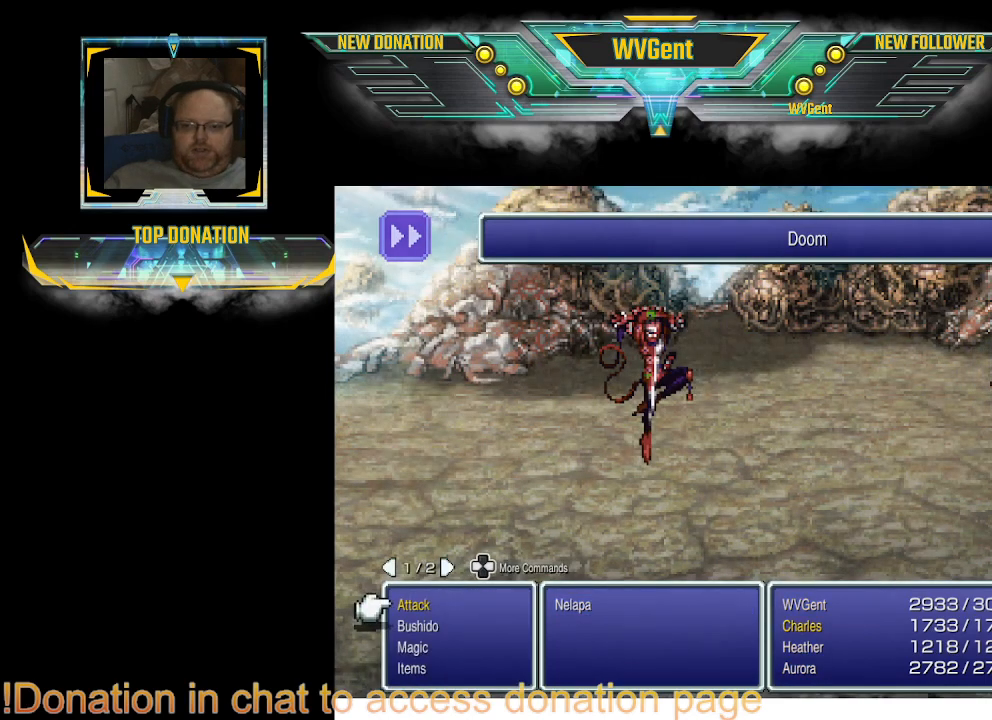
{"buttons": [], "left_stick": "center", "right_stick": "center", "events": []}
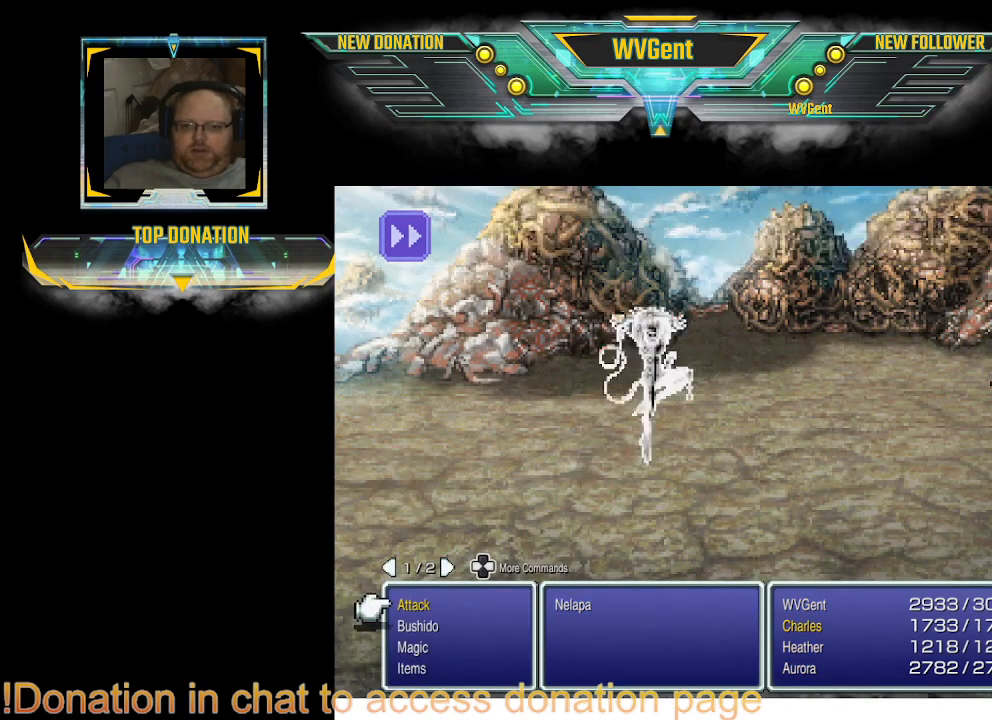
{"buttons": [], "left_stick": "center", "right_stick": "center", "events": [[67, "CIRCLE", "down"], [200, "CIRCLE", "up"]]}
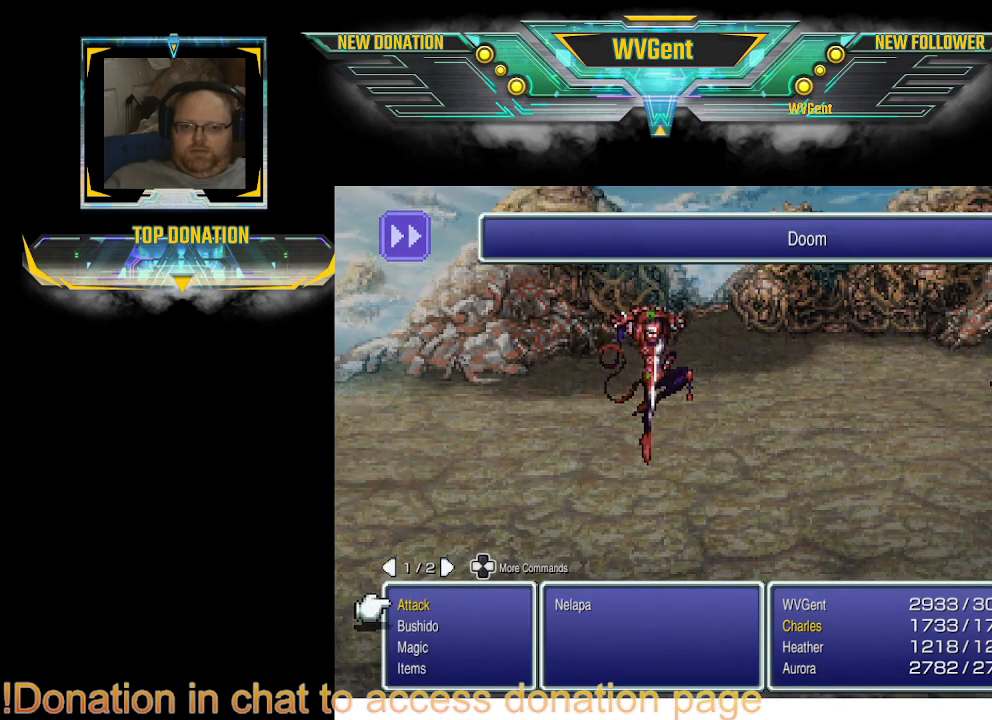
{"buttons": [], "left_stick": "center", "right_stick": "center", "events": []}
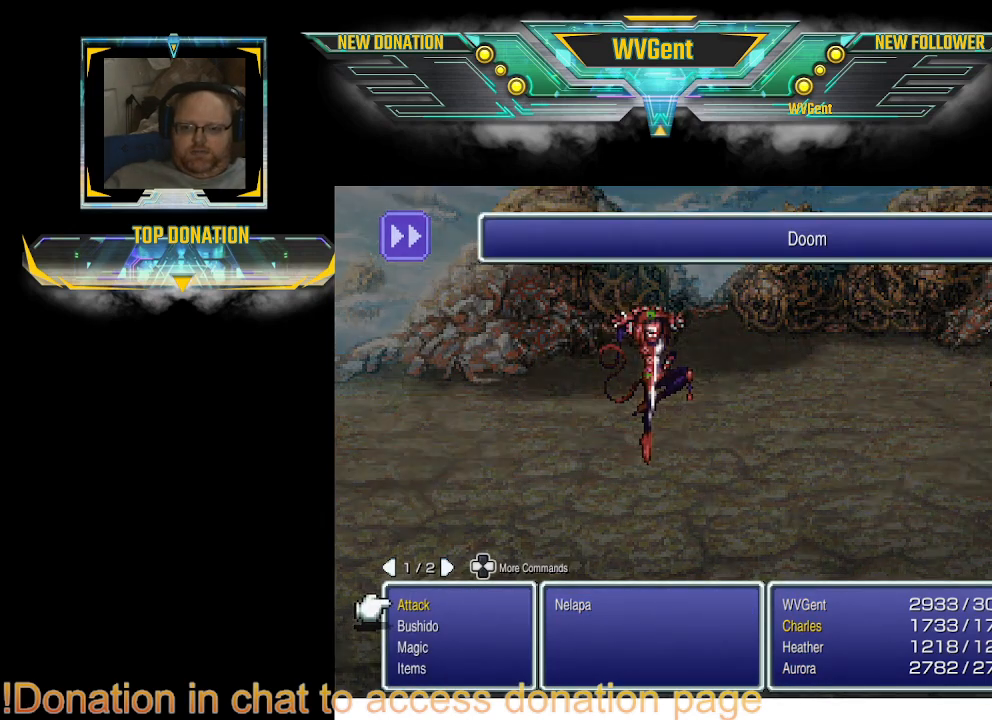
{"buttons": [], "left_stick": "center", "right_stick": "center", "events": [[67, "CROSS", "down"], [167, "CROSS", "up"]]}
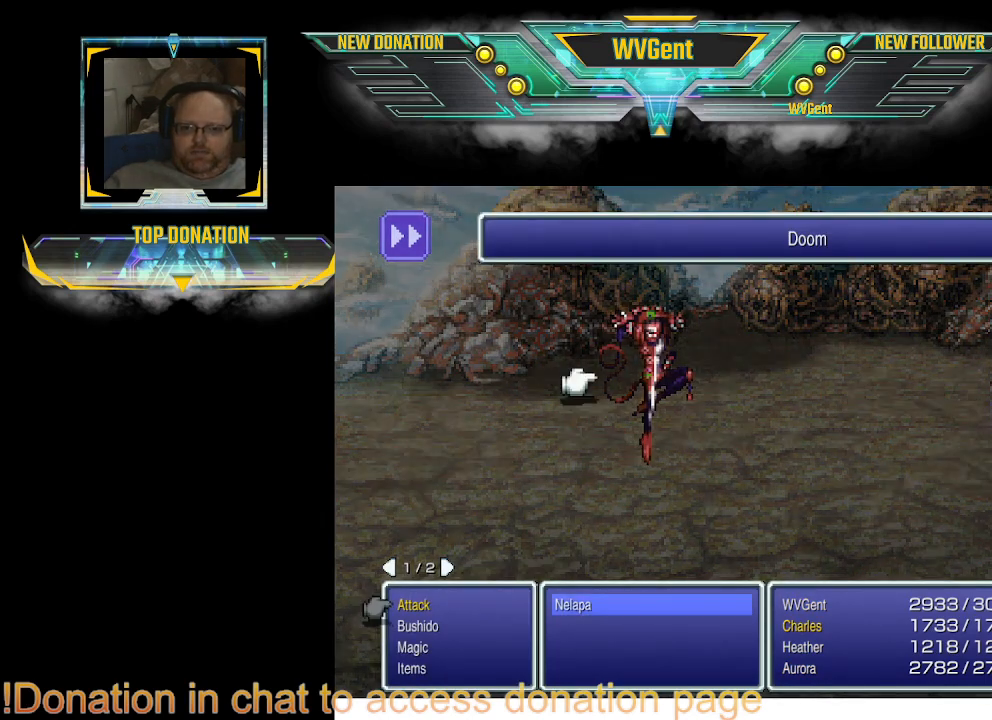
{"buttons": ["CROSS"], "left_stick": "center", "right_stick": "center", "events": [[433, "CROSS", "down"]]}
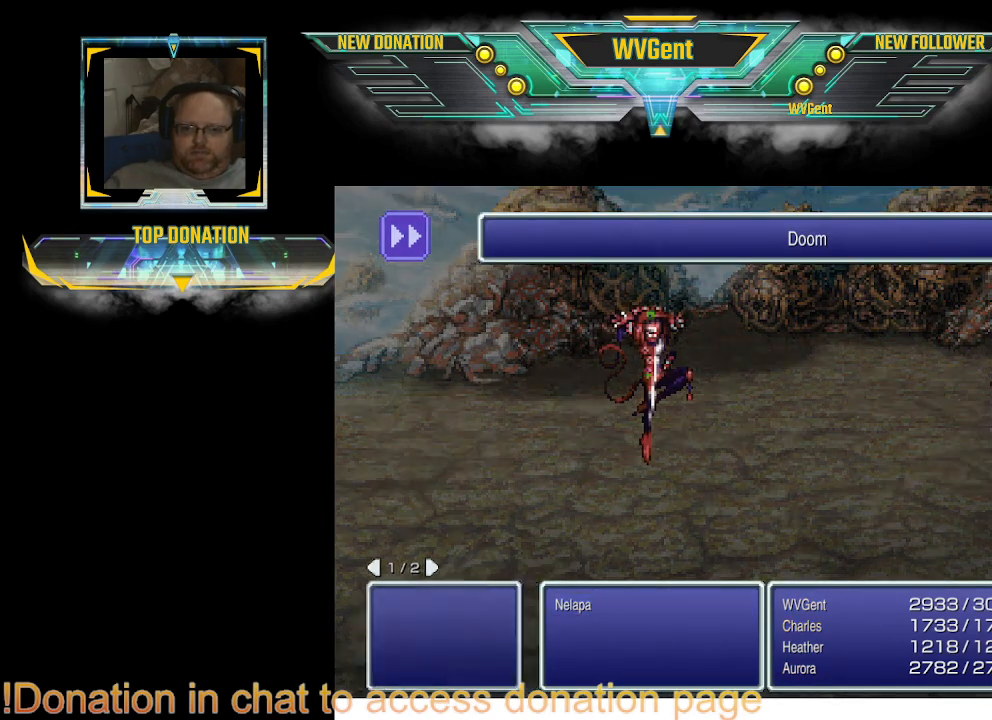
{"buttons": [], "left_stick": "center", "right_stick": "center", "events": [[33, "CROSS", "up"]]}